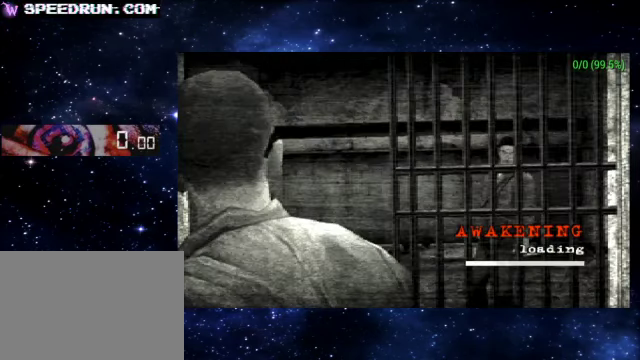
Gameplay with a controller (PlayStation layout); each line is a JSON object with the inputs held at the frame after it. "events" lists button and stick changes between this image and that frame as [ms after this image, input, new state], when the widget could be followed in between. Not read: L1 L3 R1 R3 right_stick.
{"buttons": ["CROSS"], "left_stick": "up", "events": [[500, "CROSS", "down"], [500, "left_stick", "up"]]}
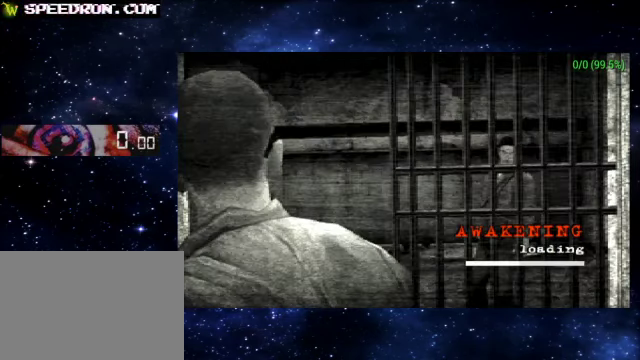
{"buttons": ["CROSS"], "left_stick": "up", "events": []}
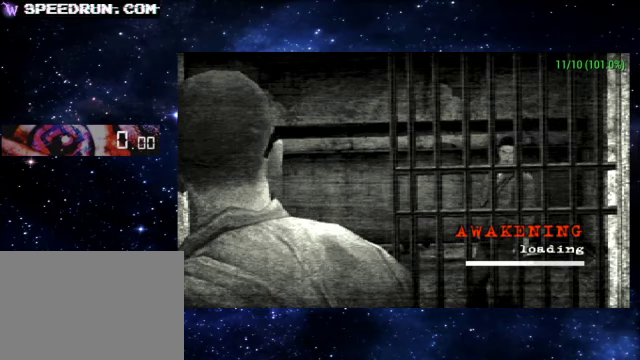
{"buttons": ["CROSS"], "left_stick": "up", "events": []}
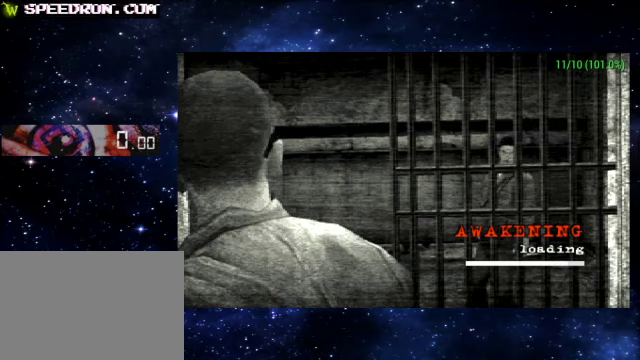
{"buttons": ["CROSS"], "left_stick": "up", "events": []}
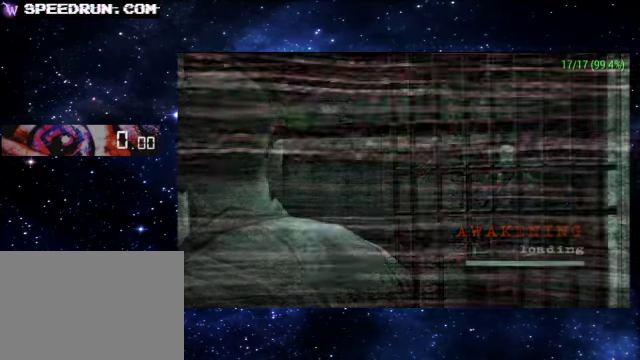
{"buttons": ["CROSS"], "left_stick": "up", "events": []}
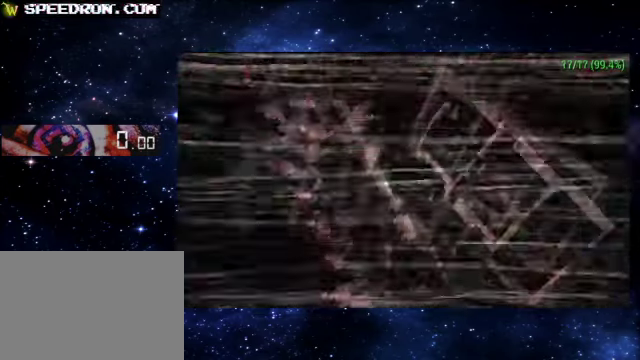
{"buttons": ["CROSS"], "left_stick": "up", "events": []}
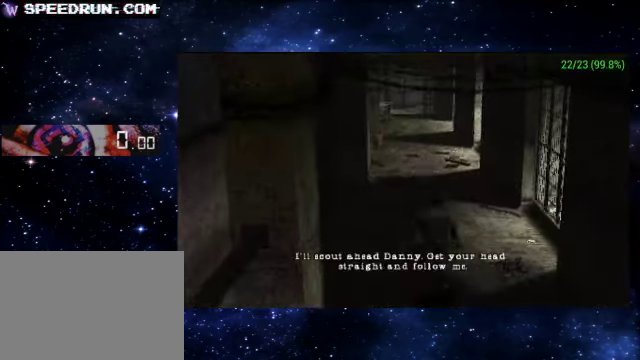
{"buttons": ["CROSS"], "left_stick": "up", "events": []}
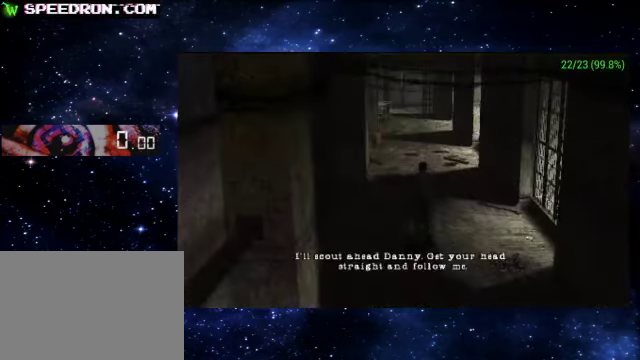
{"buttons": ["CROSS"], "left_stick": "up", "events": []}
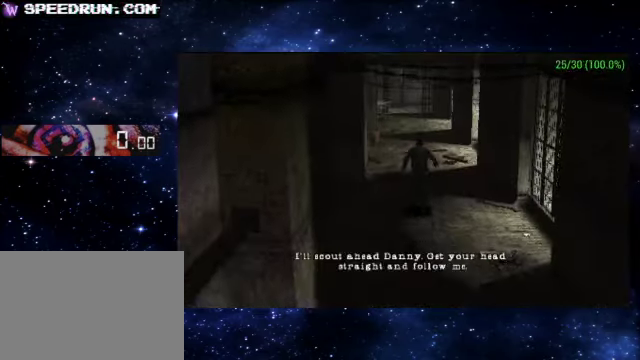
{"buttons": ["CROSS"], "left_stick": "up", "events": []}
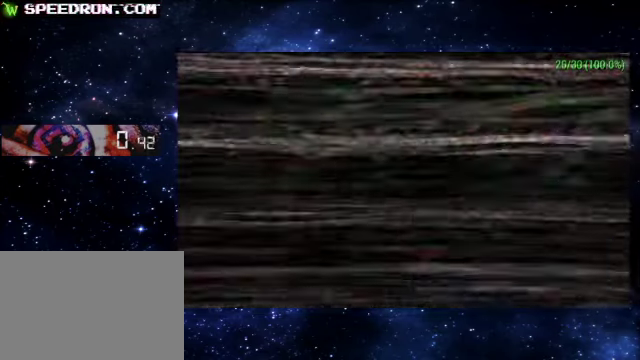
{"buttons": ["CROSS"], "left_stick": "up", "events": []}
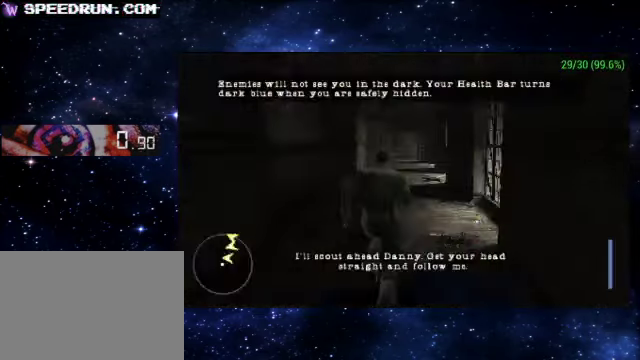
{"buttons": ["CROSS"], "left_stick": "up", "events": []}
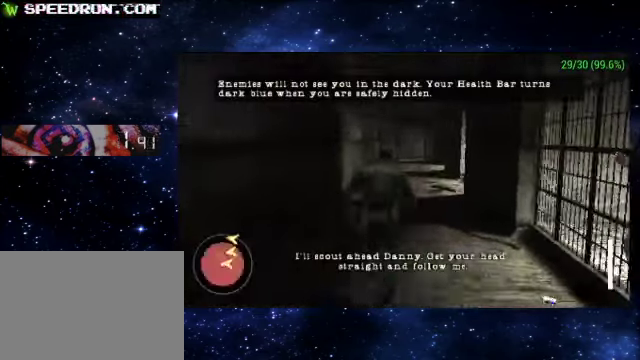
{"buttons": ["CROSS"], "left_stick": "up", "events": []}
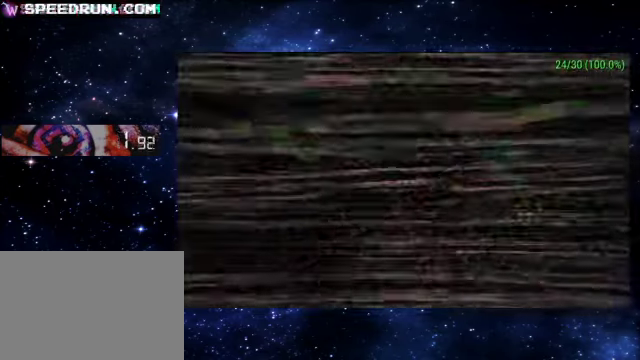
{"buttons": ["CROSS"], "left_stick": "up", "events": []}
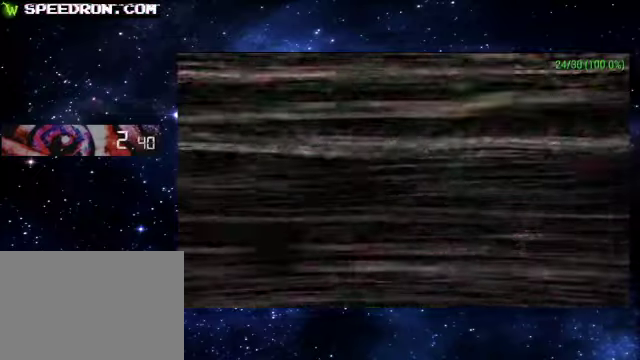
{"buttons": ["CROSS"], "left_stick": "up", "events": []}
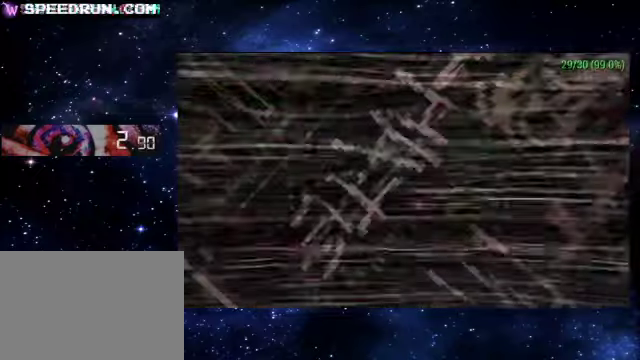
{"buttons": ["CROSS"], "left_stick": "up", "events": []}
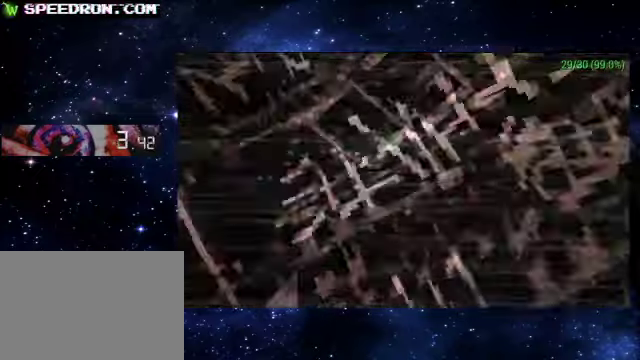
{"buttons": ["CROSS"], "left_stick": "up", "events": []}
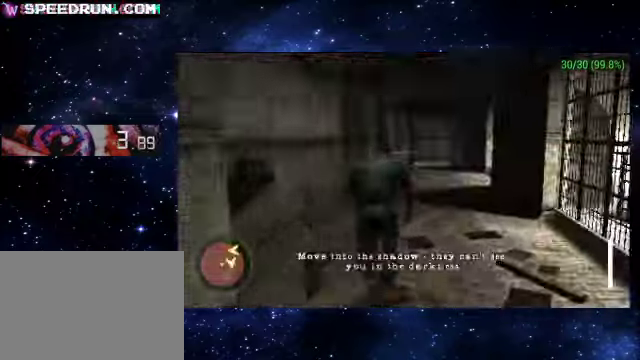
{"buttons": ["CROSS"], "left_stick": "up", "events": []}
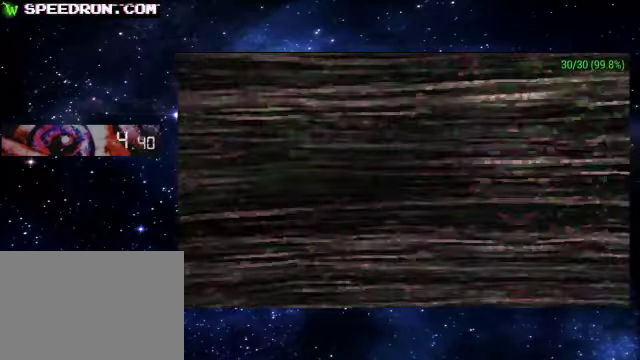
{"buttons": ["CROSS"], "left_stick": "up-right", "events": [[450, "left_stick", "up-right"]]}
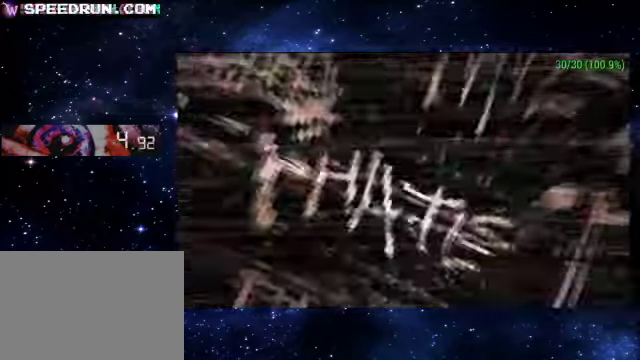
{"buttons": ["CROSS"], "left_stick": "up", "events": [[50, "left_stick", "up"]]}
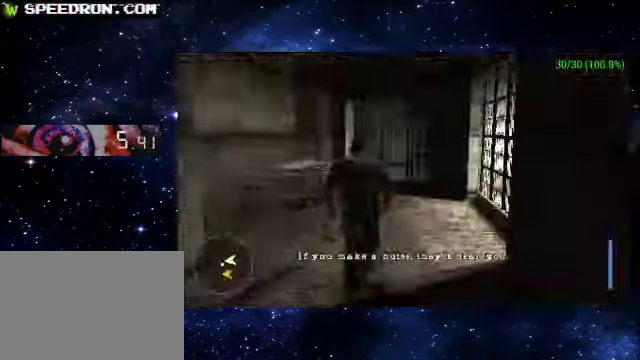
{"buttons": ["CROSS"], "left_stick": "up", "events": []}
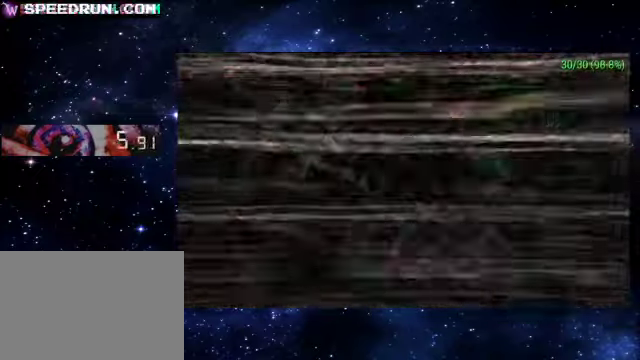
{"buttons": ["CROSS"], "left_stick": "up-left", "events": [[450, "left_stick", "up-left"]]}
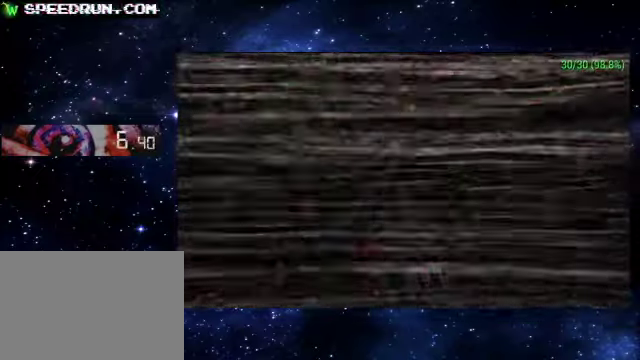
{"buttons": ["CROSS"], "left_stick": "up-left", "events": []}